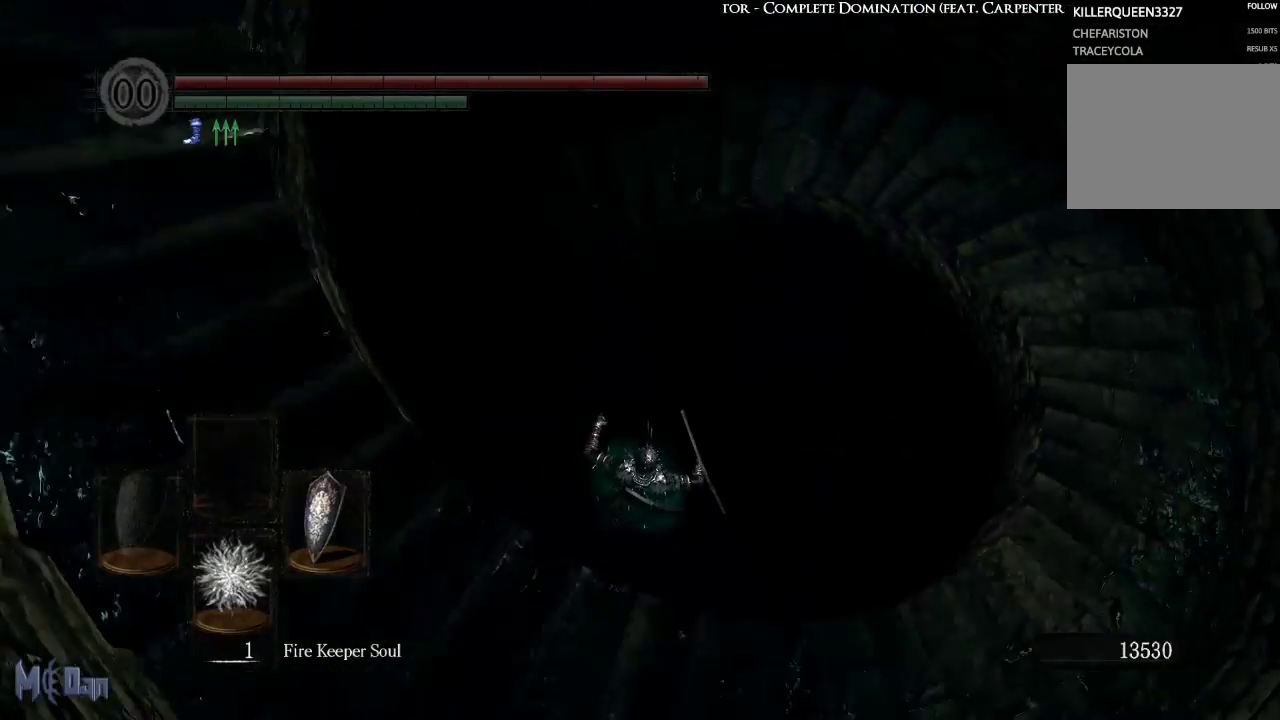
Gameplay with a controller (Xbox layout); each line is a JSON object with the inputs held at the frame after it. "events" lists button and stick changes between this image and that frame as [ms after this image, input, new state], when the widget could be followed in between.
{"buttons": [], "left_stick": "center", "right_stick": "center", "events": []}
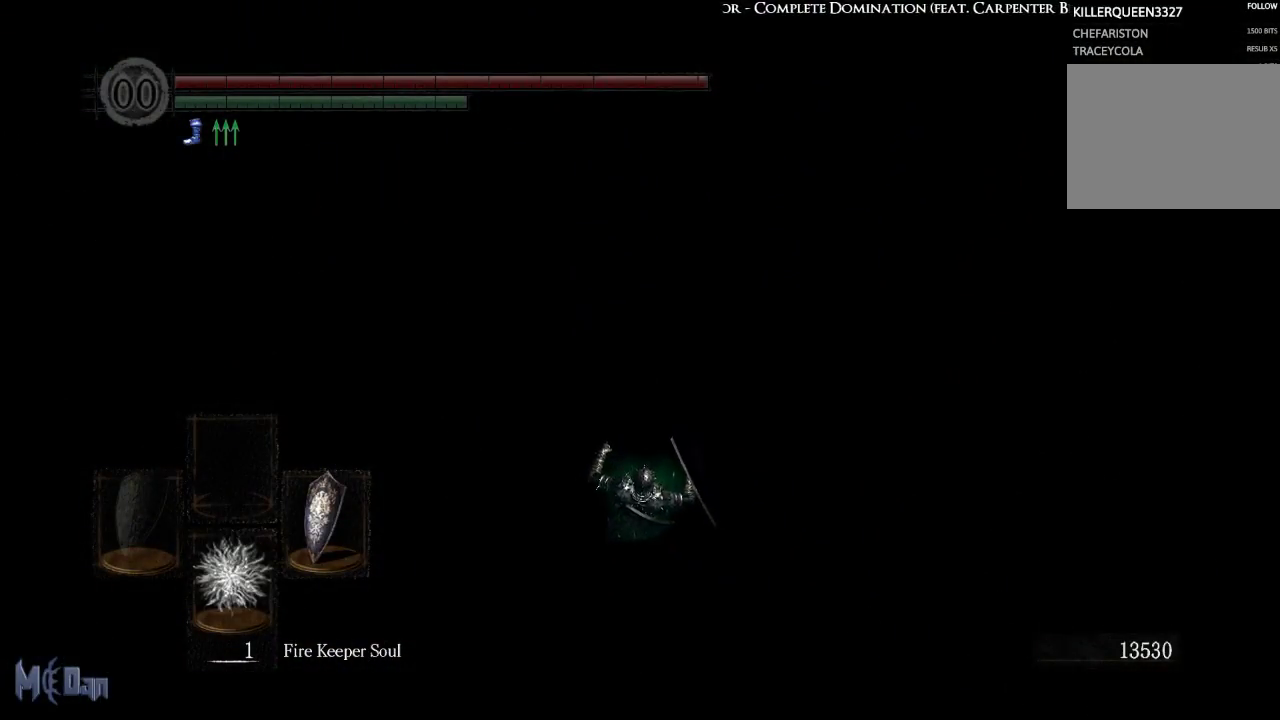
{"buttons": [], "left_stick": "center", "right_stick": "center", "events": []}
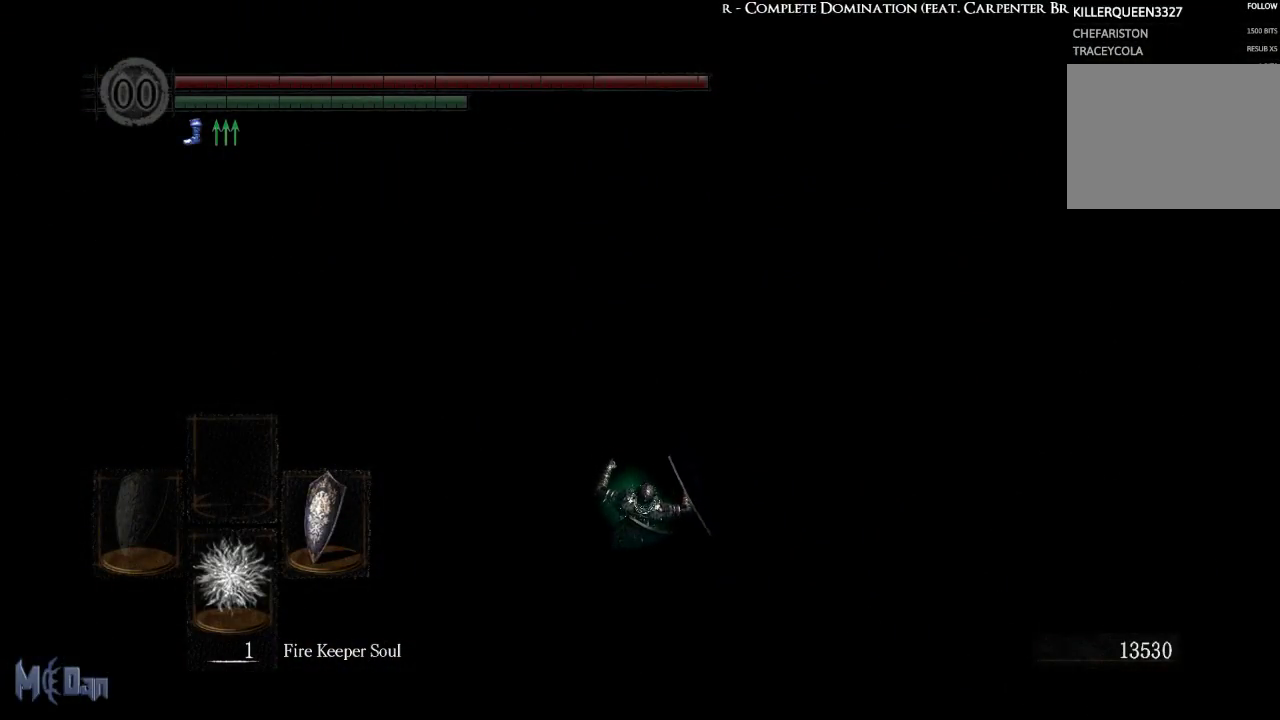
{"buttons": [], "left_stick": "center", "right_stick": "center", "events": []}
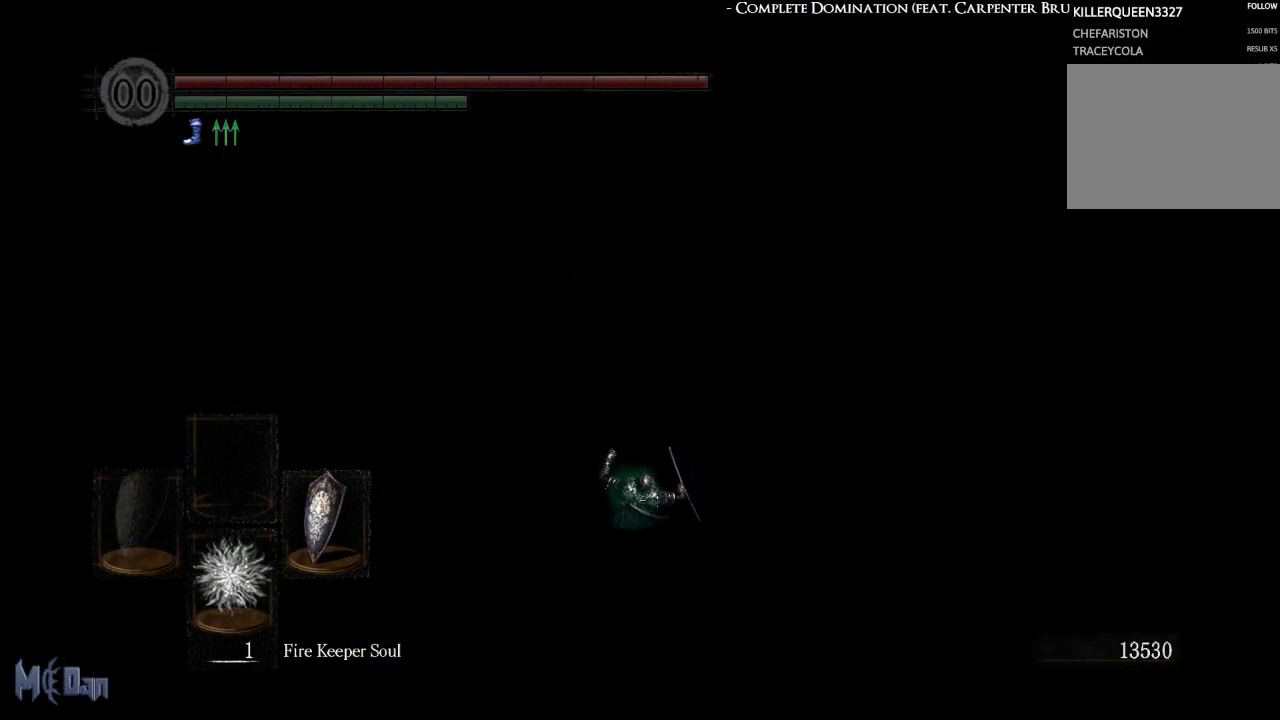
{"buttons": [], "left_stick": "center", "right_stick": "center", "events": []}
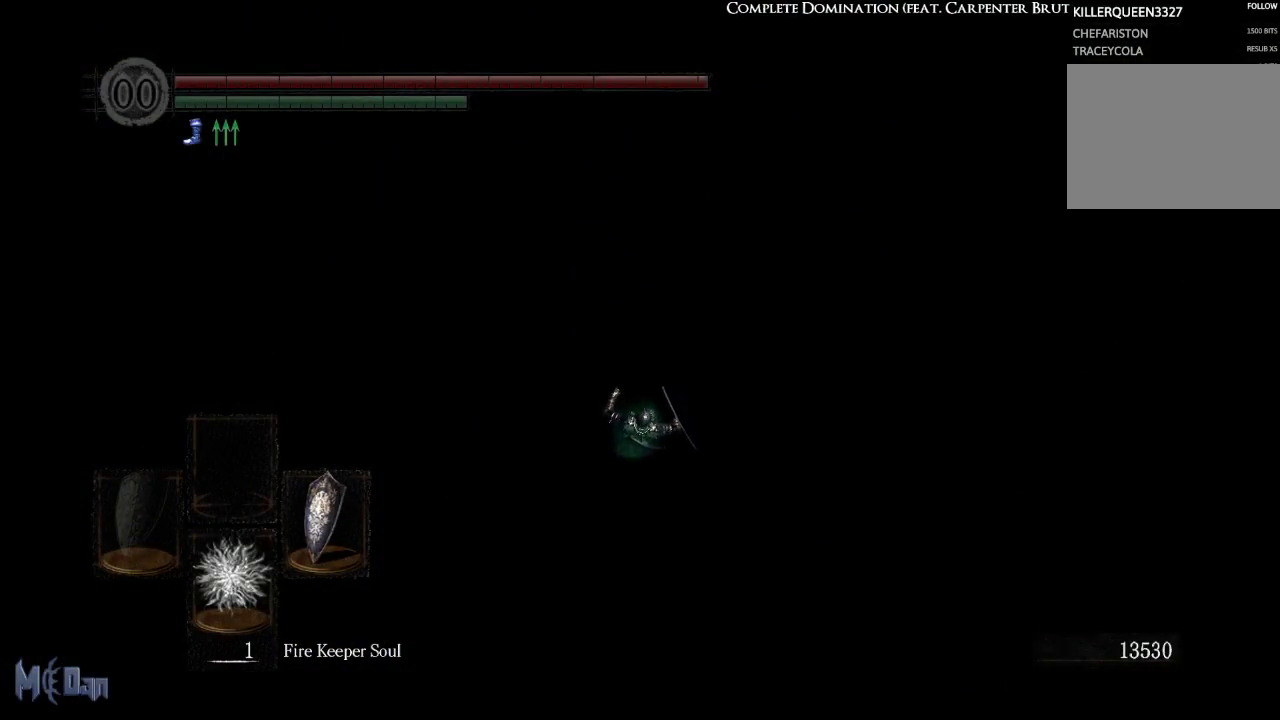
{"buttons": [], "left_stick": "center", "right_stick": "center", "events": []}
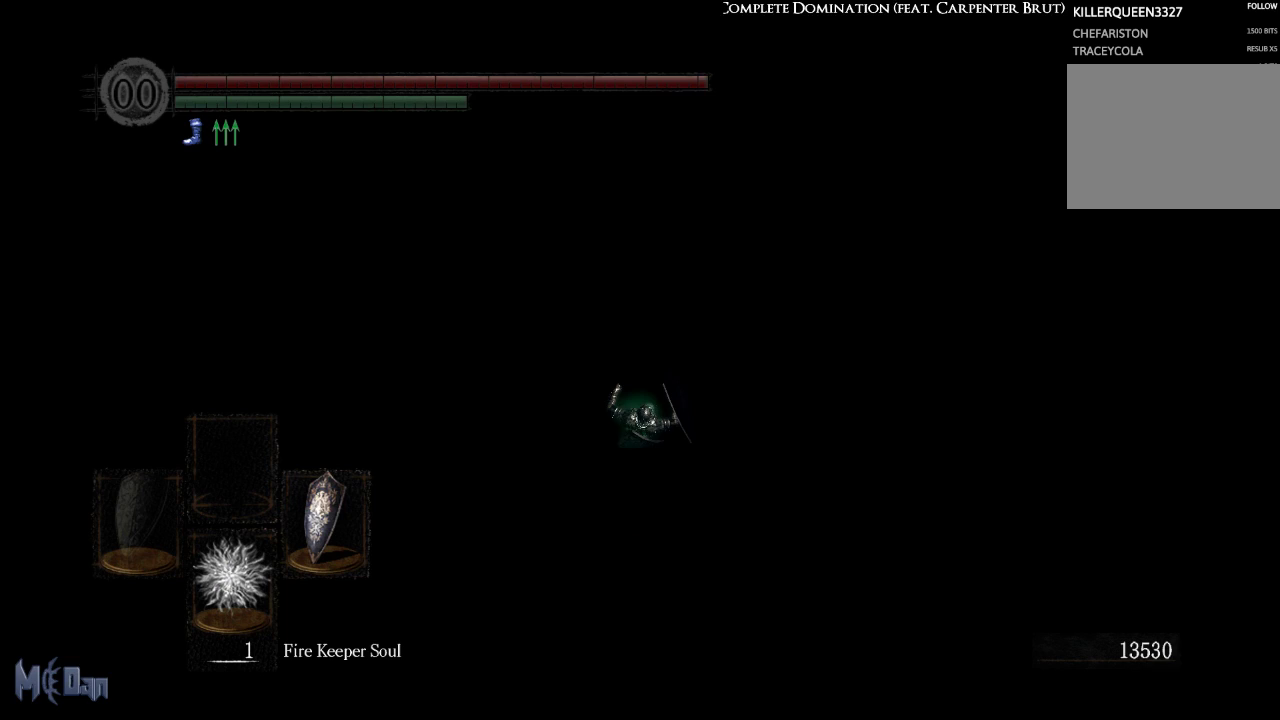
{"buttons": [], "left_stick": "center", "right_stick": "center", "events": []}
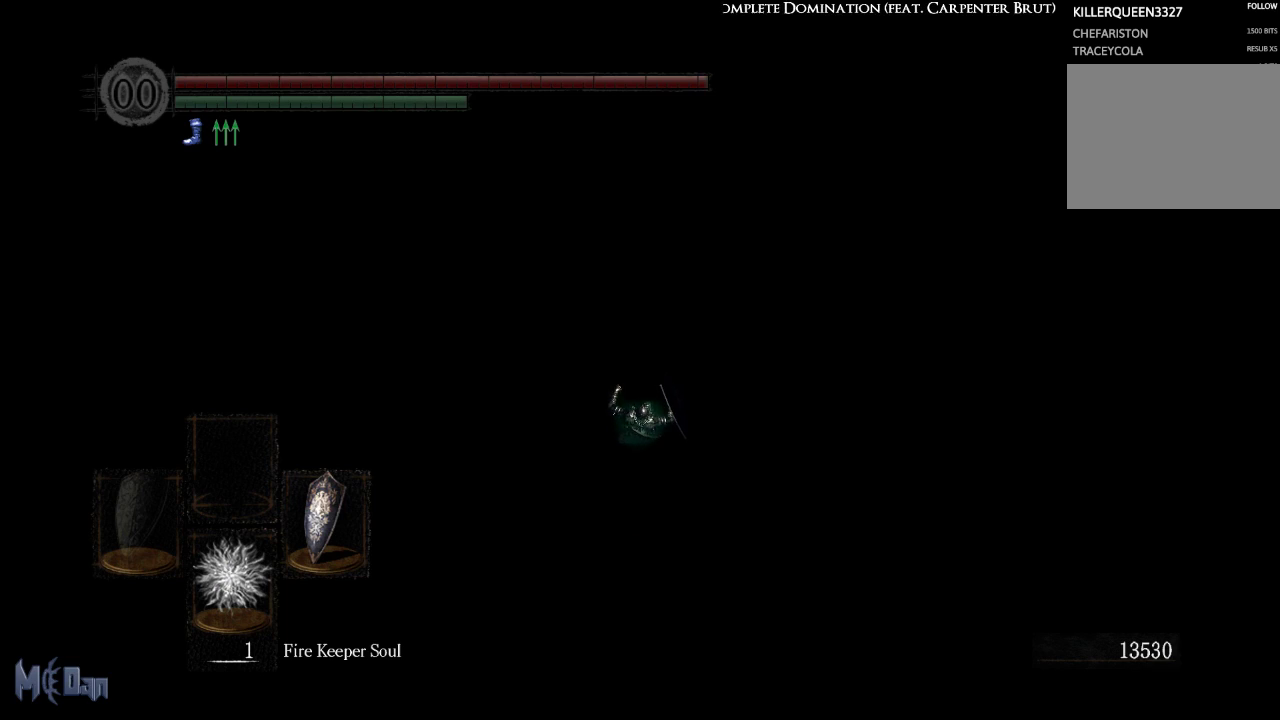
{"buttons": [], "left_stick": "center", "right_stick": "center", "events": []}
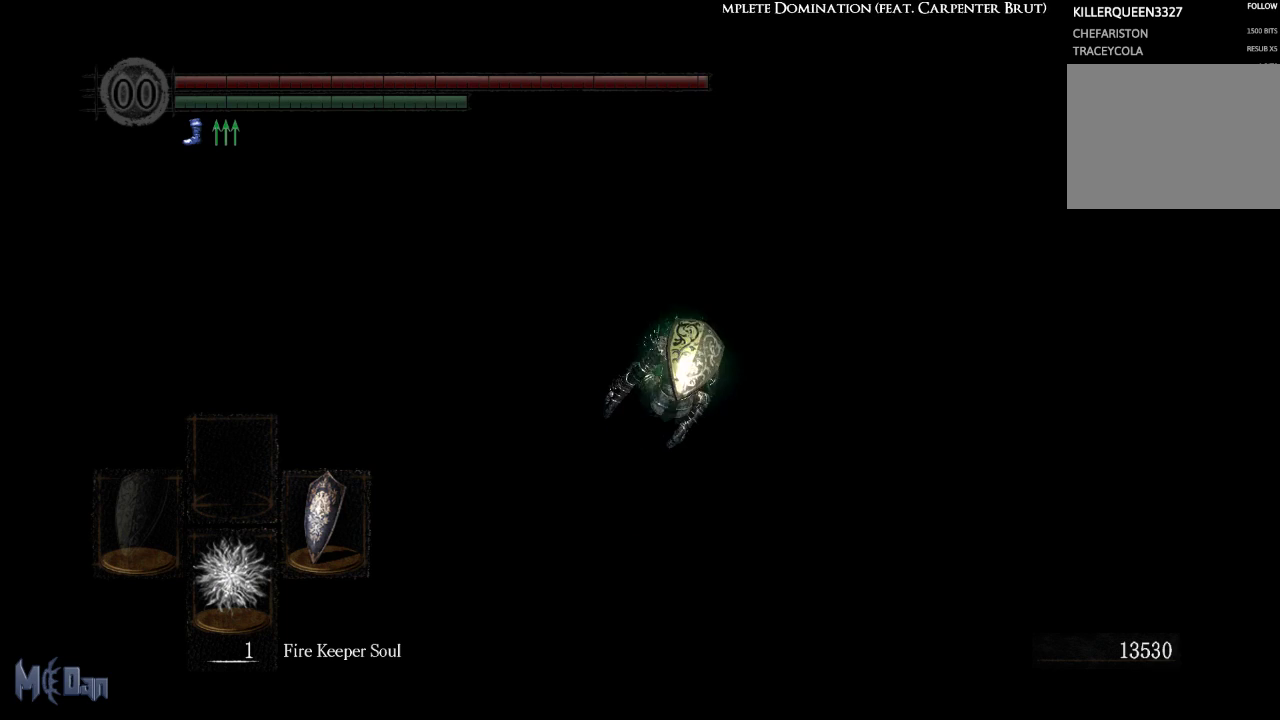
{"buttons": [], "left_stick": "center", "right_stick": "up", "events": [[400, "right_stick", "up"]]}
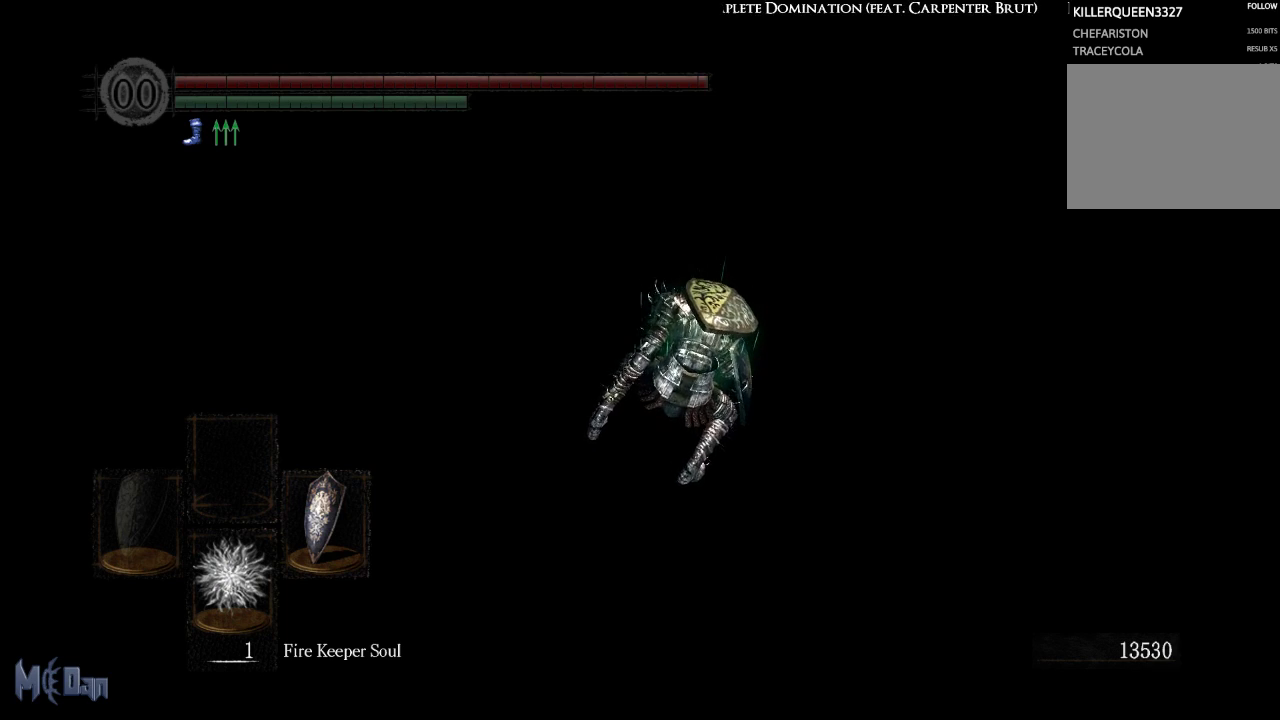
{"buttons": [], "left_stick": "center", "right_stick": "up-left", "events": [[33, "right_stick", "up-left"]]}
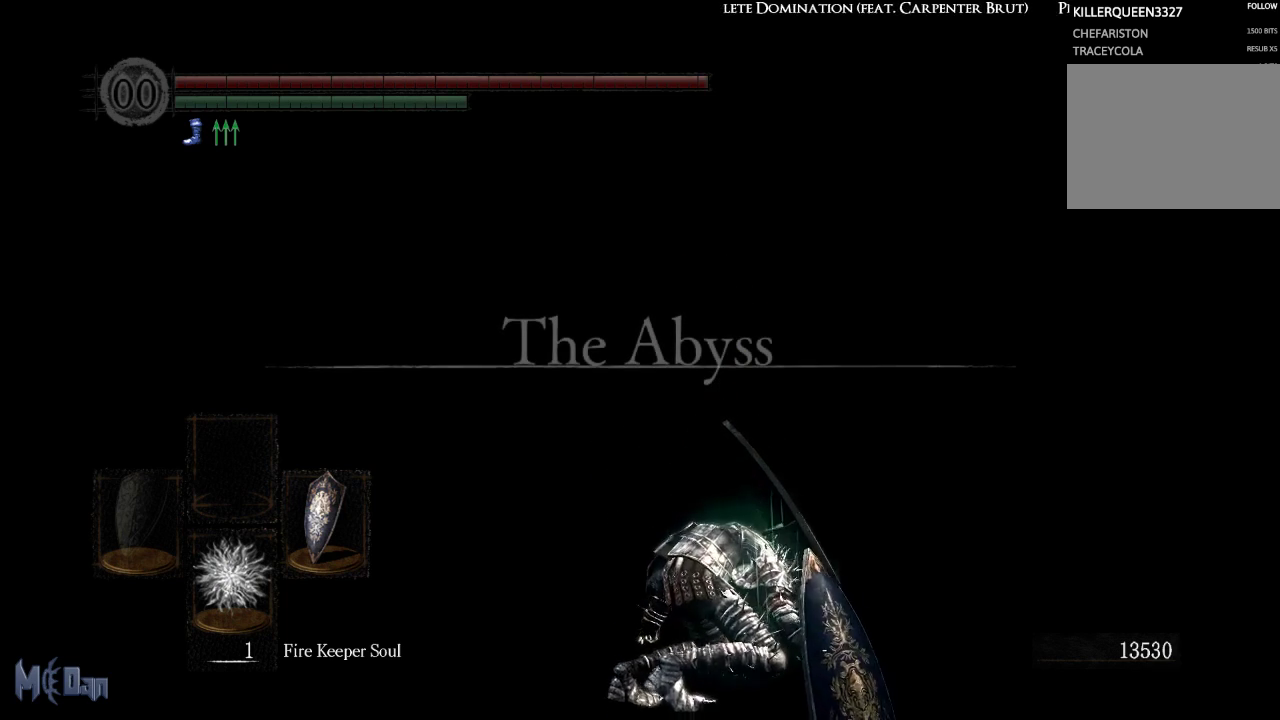
{"buttons": [], "left_stick": "center", "right_stick": "down-left", "events": [[100, "right_stick", "center"], [467, "right_stick", "down-left"]]}
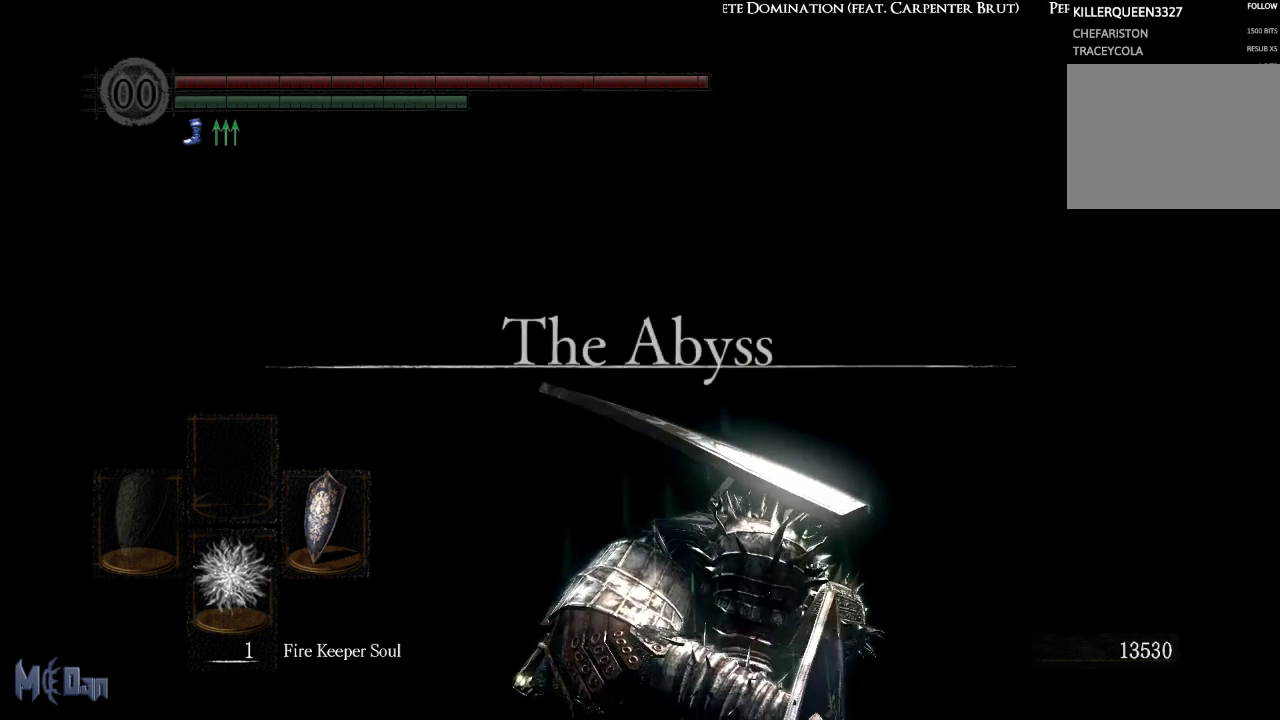
{"buttons": [], "left_stick": "center", "right_stick": "down-left", "events": []}
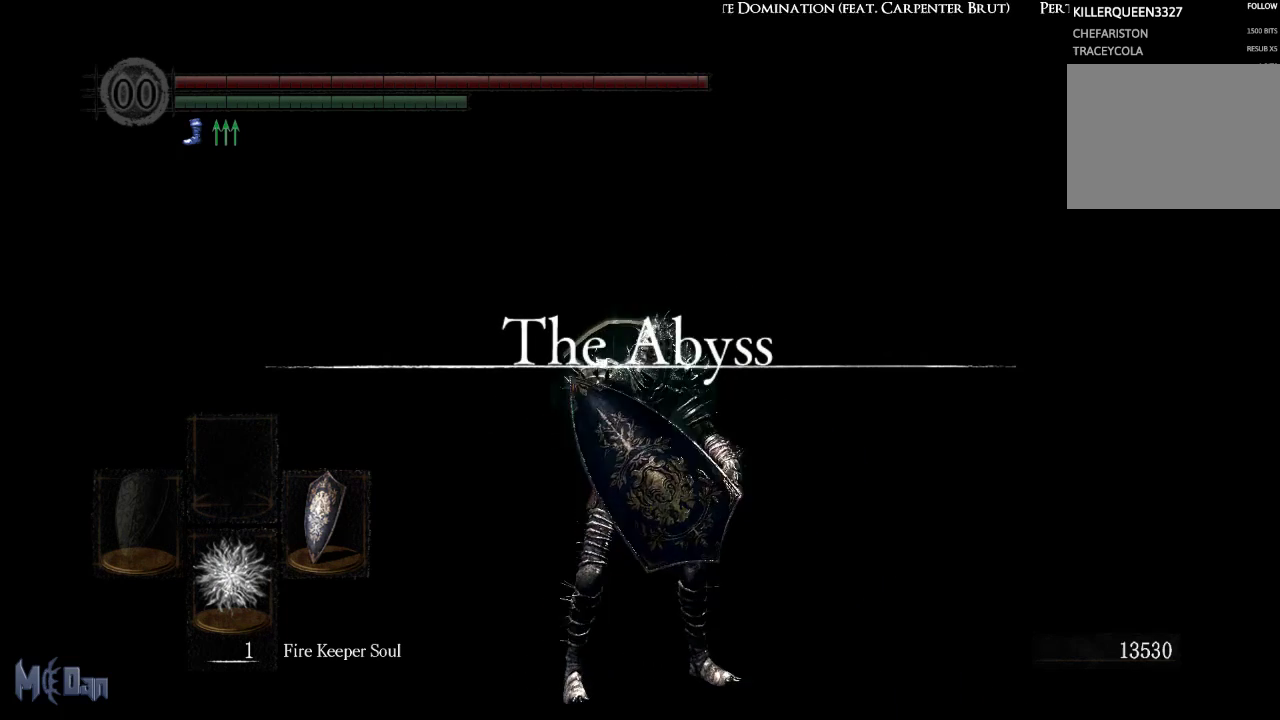
{"buttons": [], "left_stick": "center", "right_stick": "left", "events": [[317, "right_stick", "left"]]}
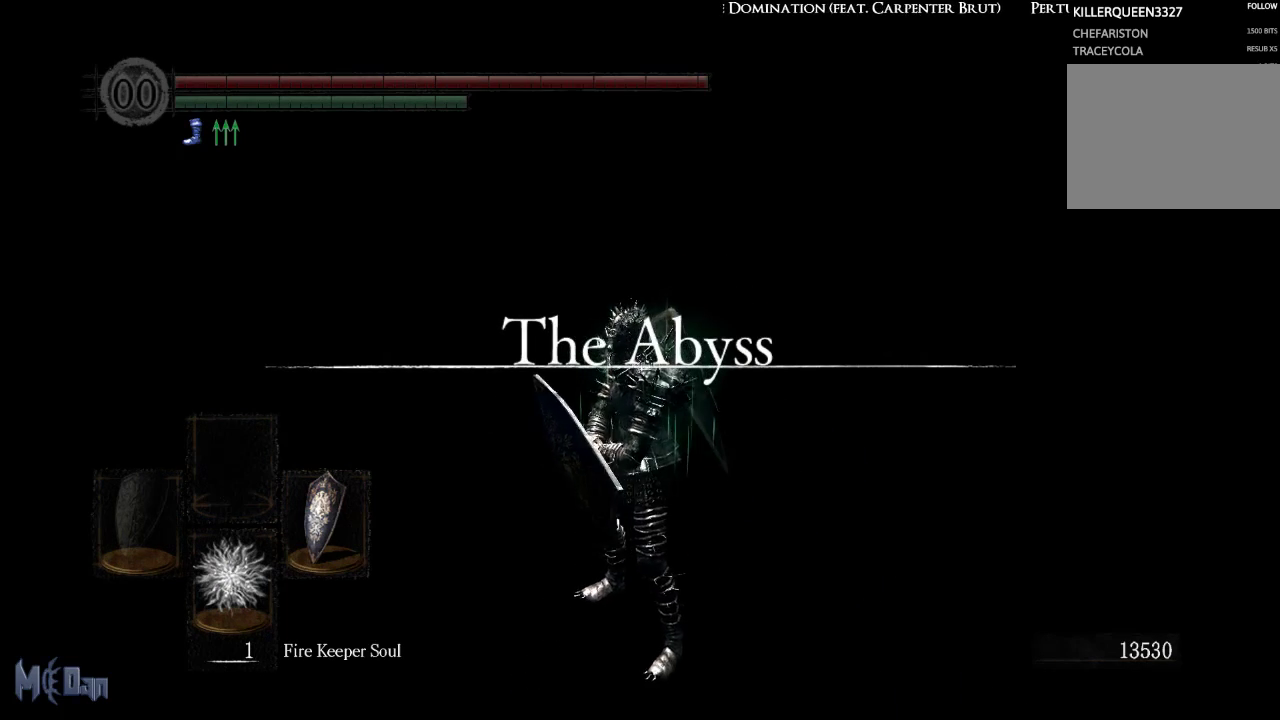
{"buttons": [], "left_stick": "center", "right_stick": "left", "events": []}
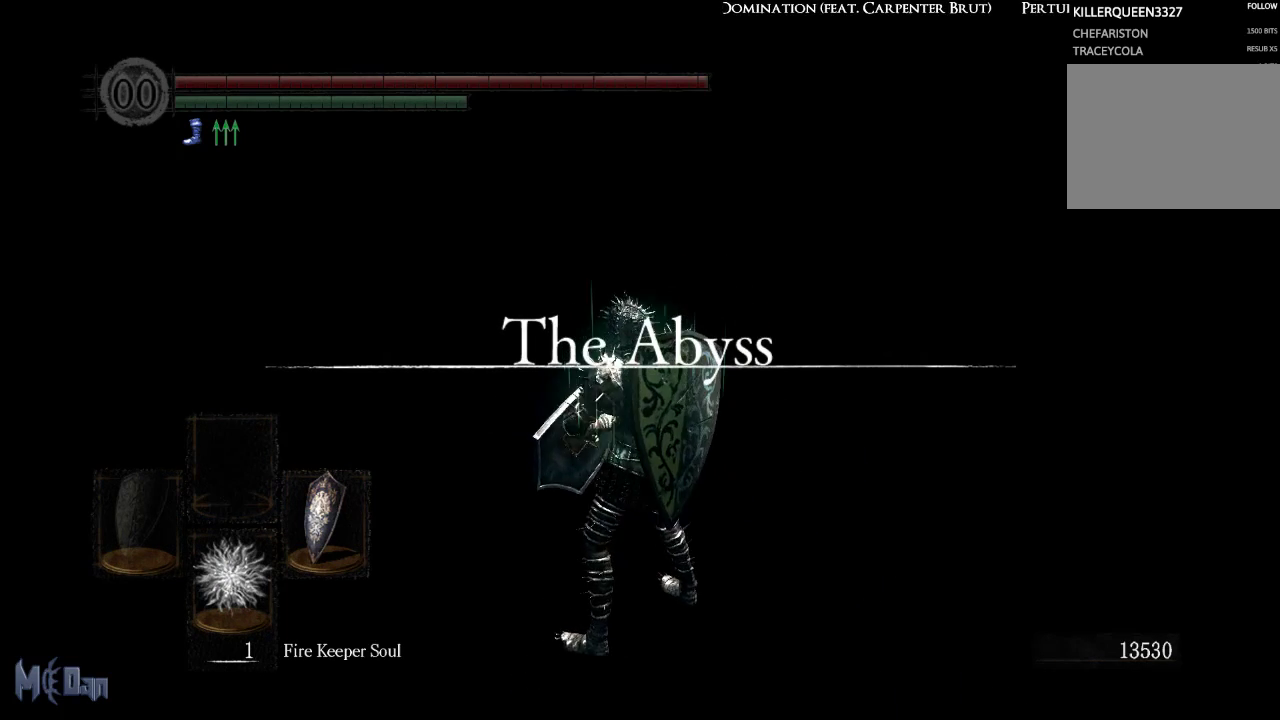
{"buttons": [], "left_stick": "center", "right_stick": "left", "events": []}
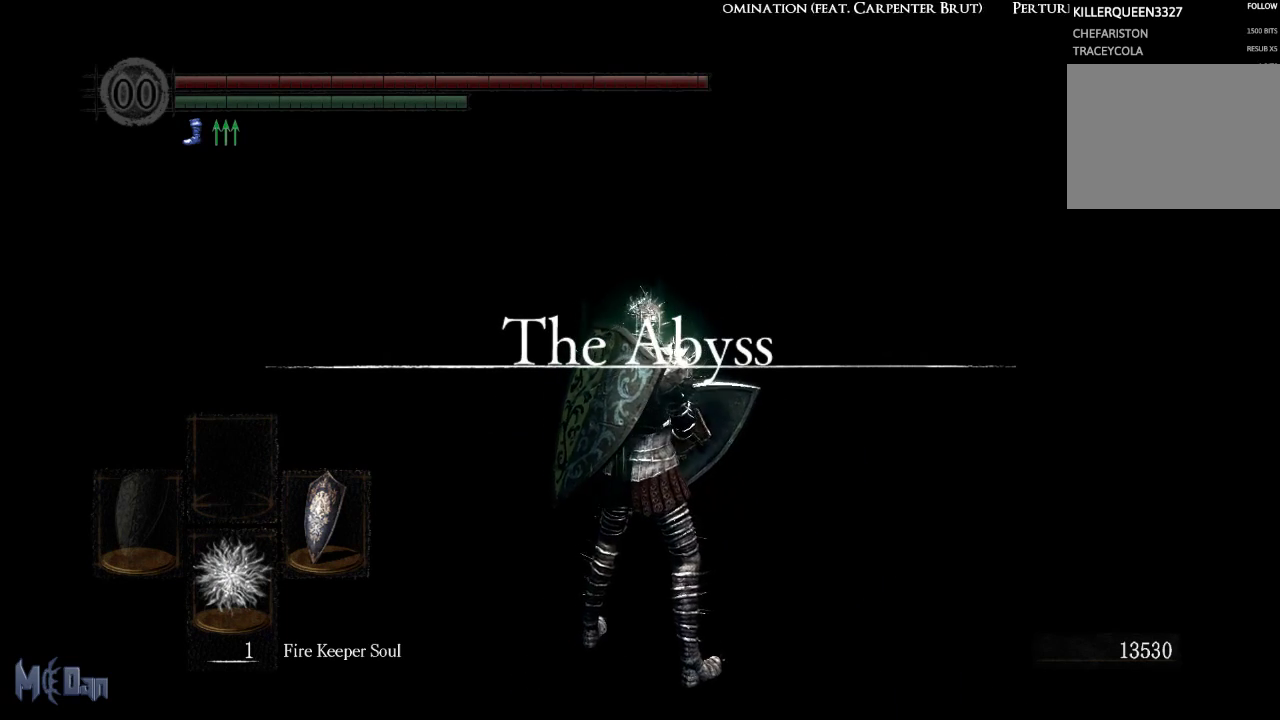
{"buttons": [], "left_stick": "center", "right_stick": "left", "events": []}
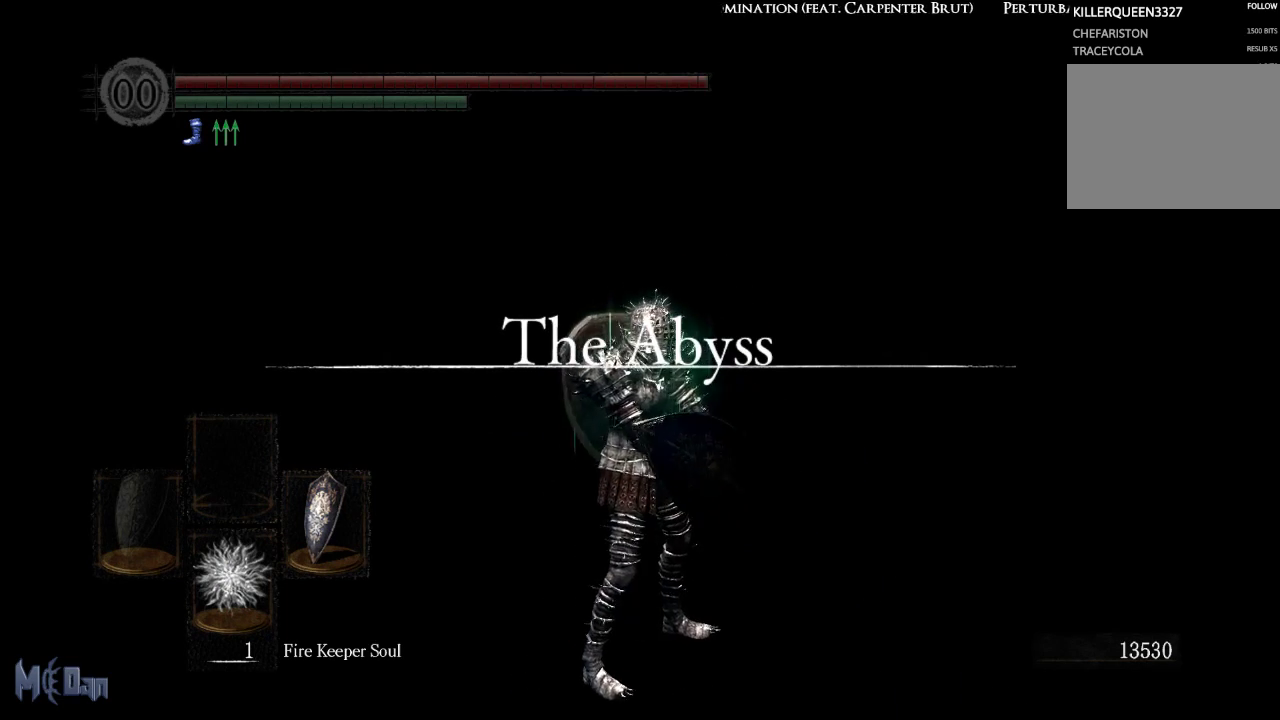
{"buttons": [], "left_stick": "center", "right_stick": "left", "events": []}
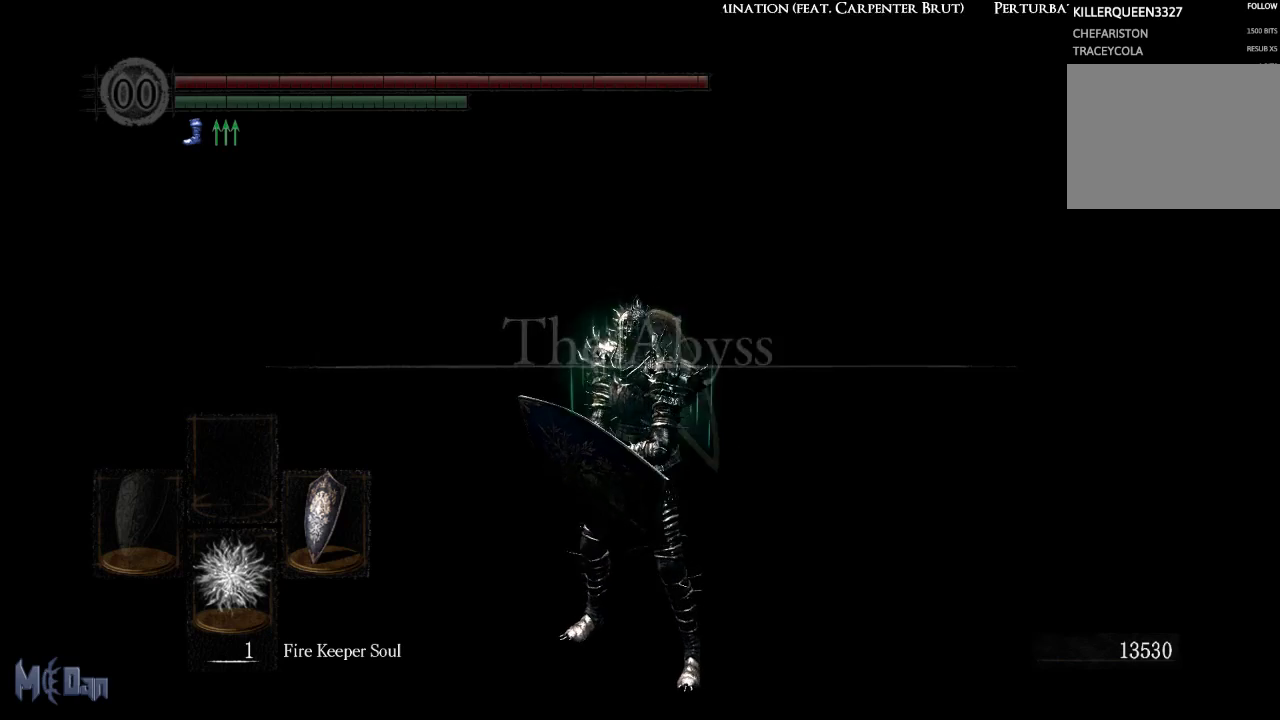
{"buttons": [], "left_stick": "center", "right_stick": "left", "events": []}
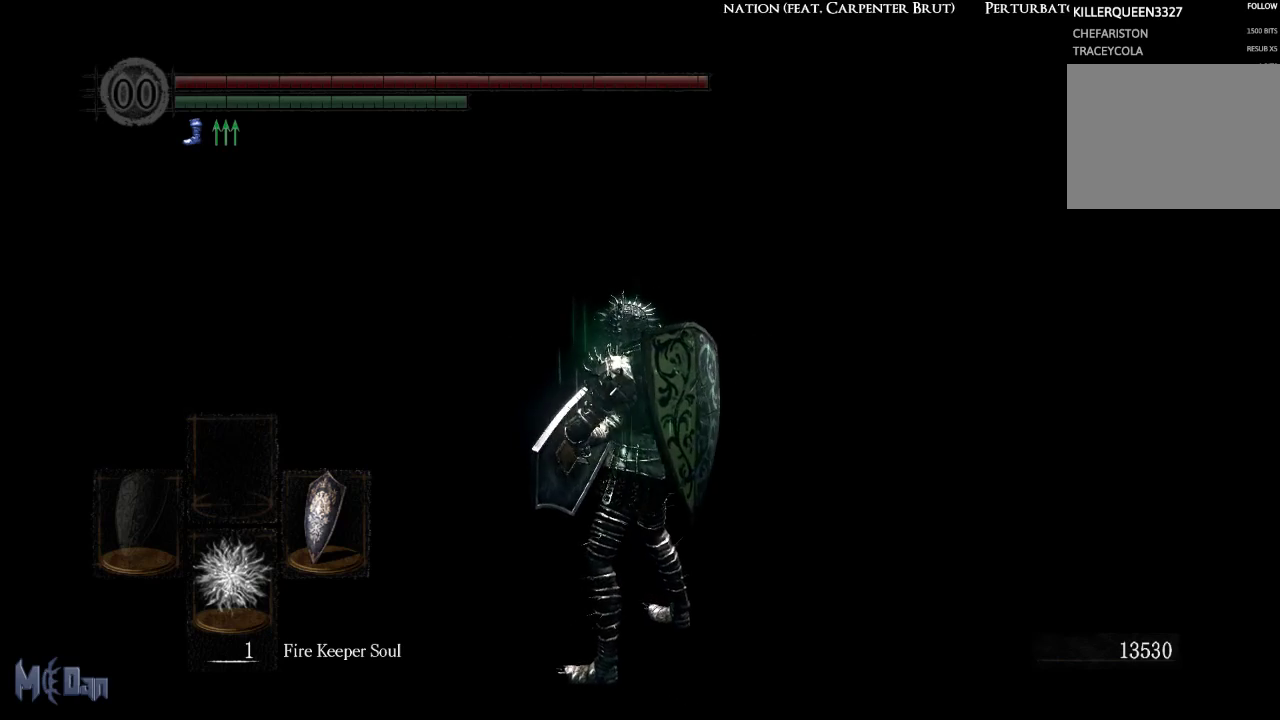
{"buttons": [], "left_stick": "center", "right_stick": "center", "events": [[367, "right_stick", "center"]]}
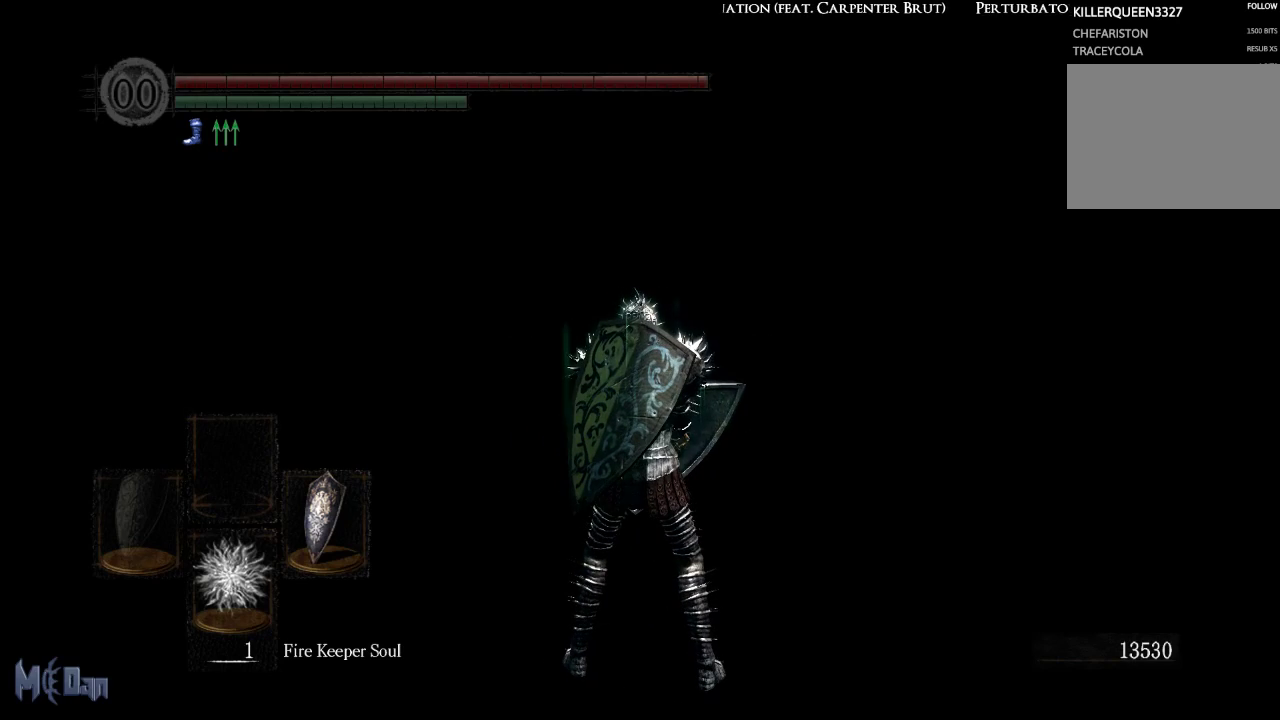
{"buttons": [], "left_stick": "center", "right_stick": "left", "events": [[433, "right_stick", "left"]]}
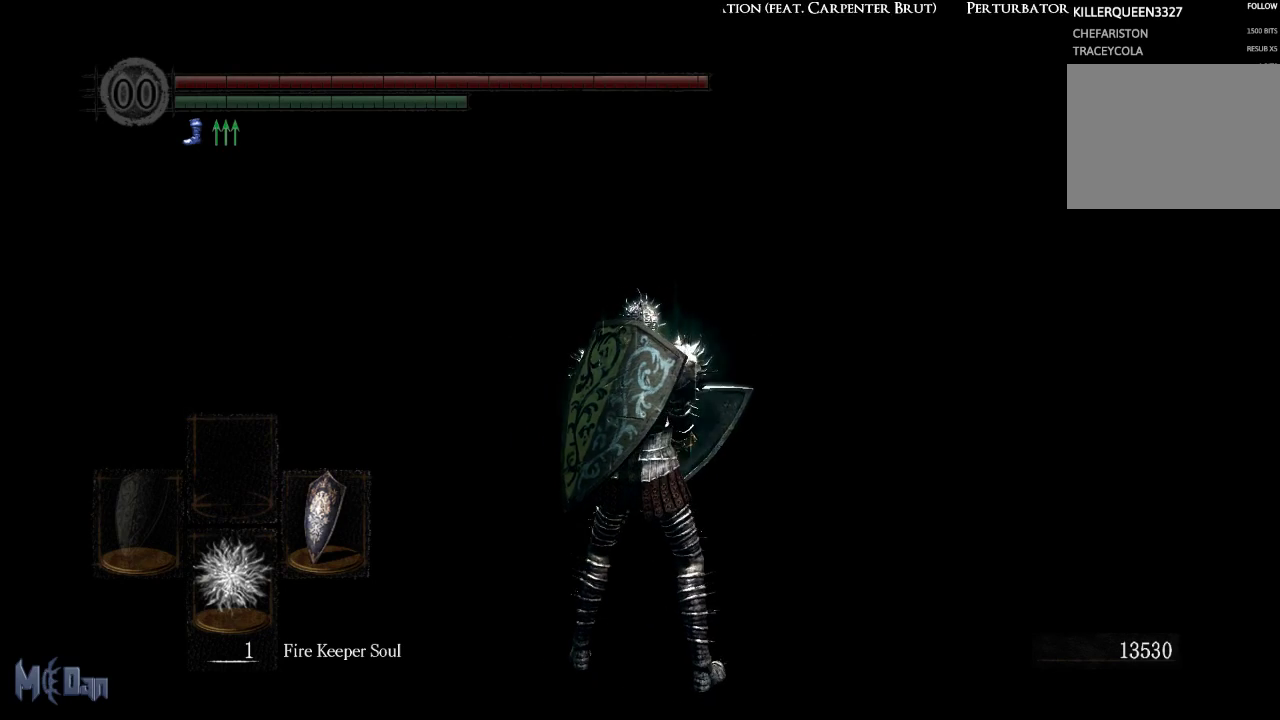
{"buttons": [], "left_stick": "center", "right_stick": "left", "events": []}
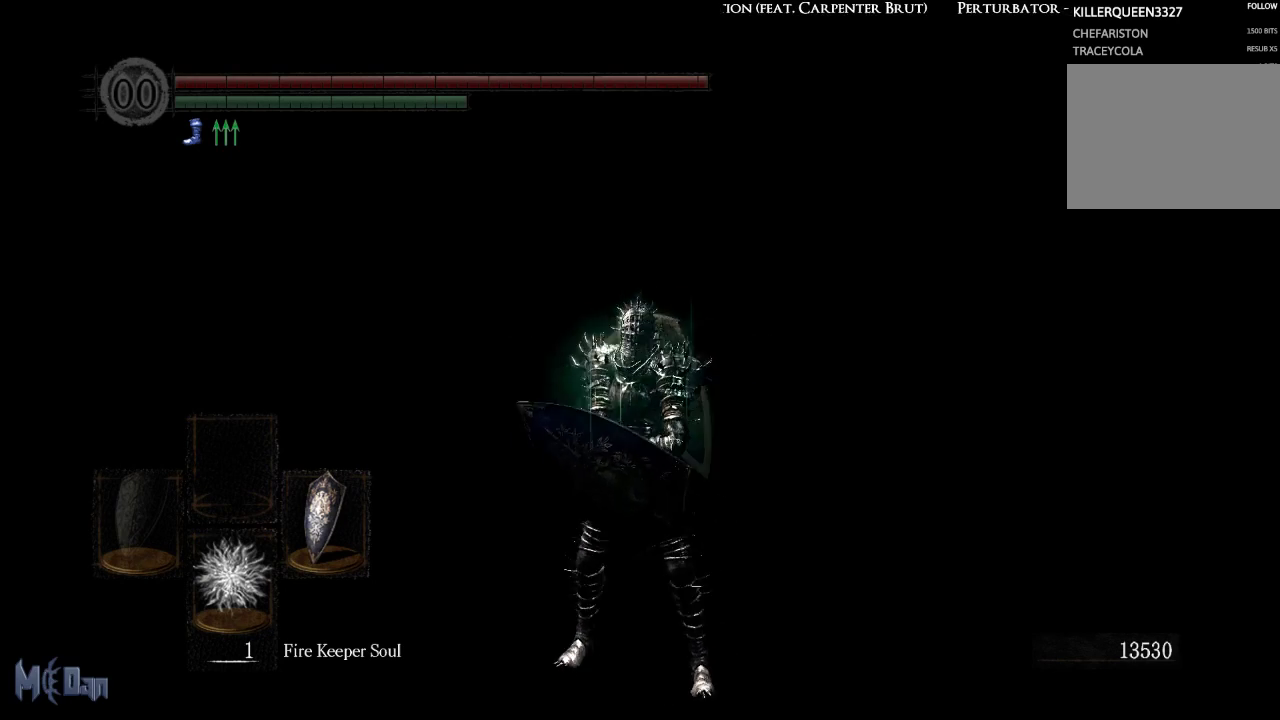
{"buttons": [], "left_stick": "center", "right_stick": "left", "events": [[167, "right_stick", "center"], [317, "right_stick", "left"]]}
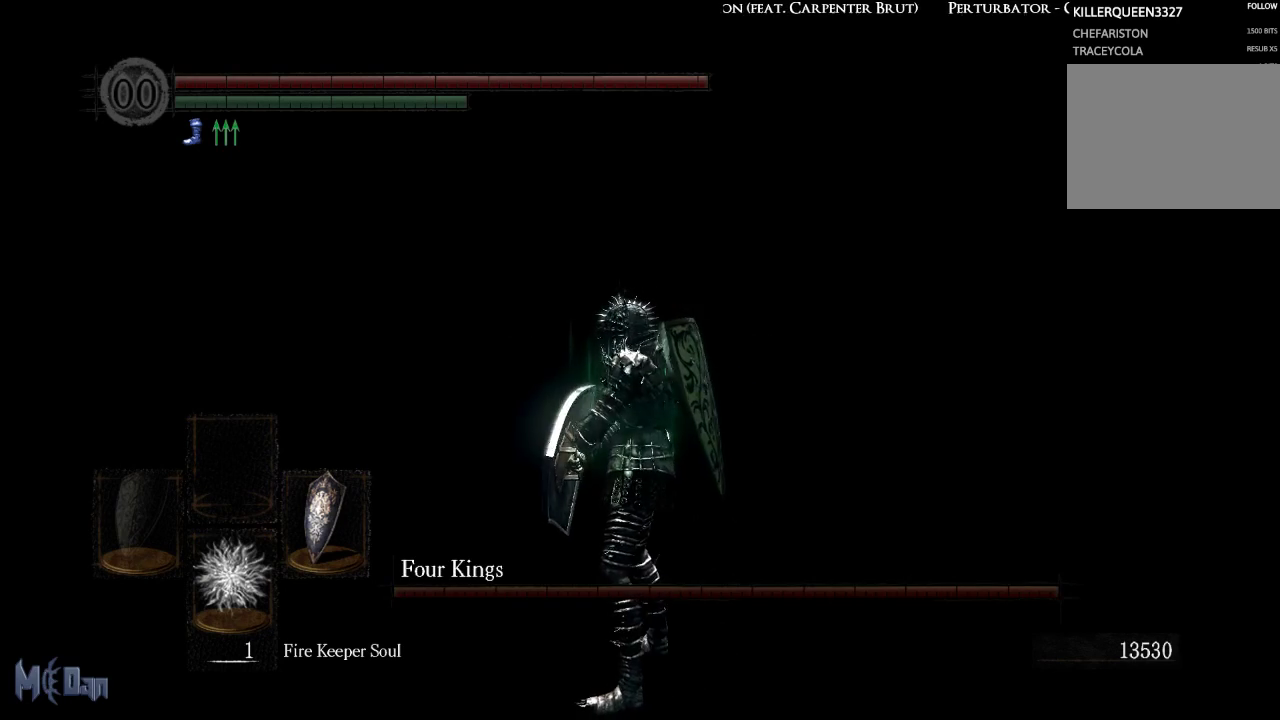
{"buttons": [], "left_stick": "center", "right_stick": "left", "events": []}
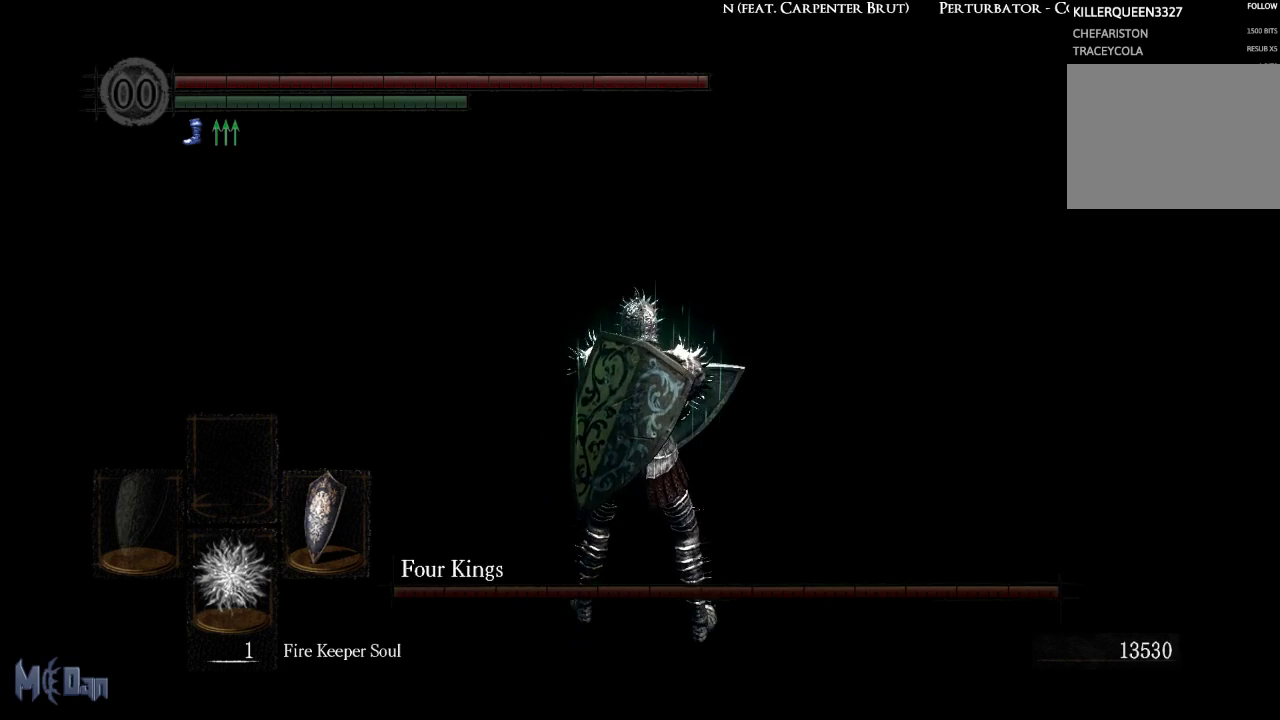
{"buttons": [], "left_stick": "center", "right_stick": "left", "events": []}
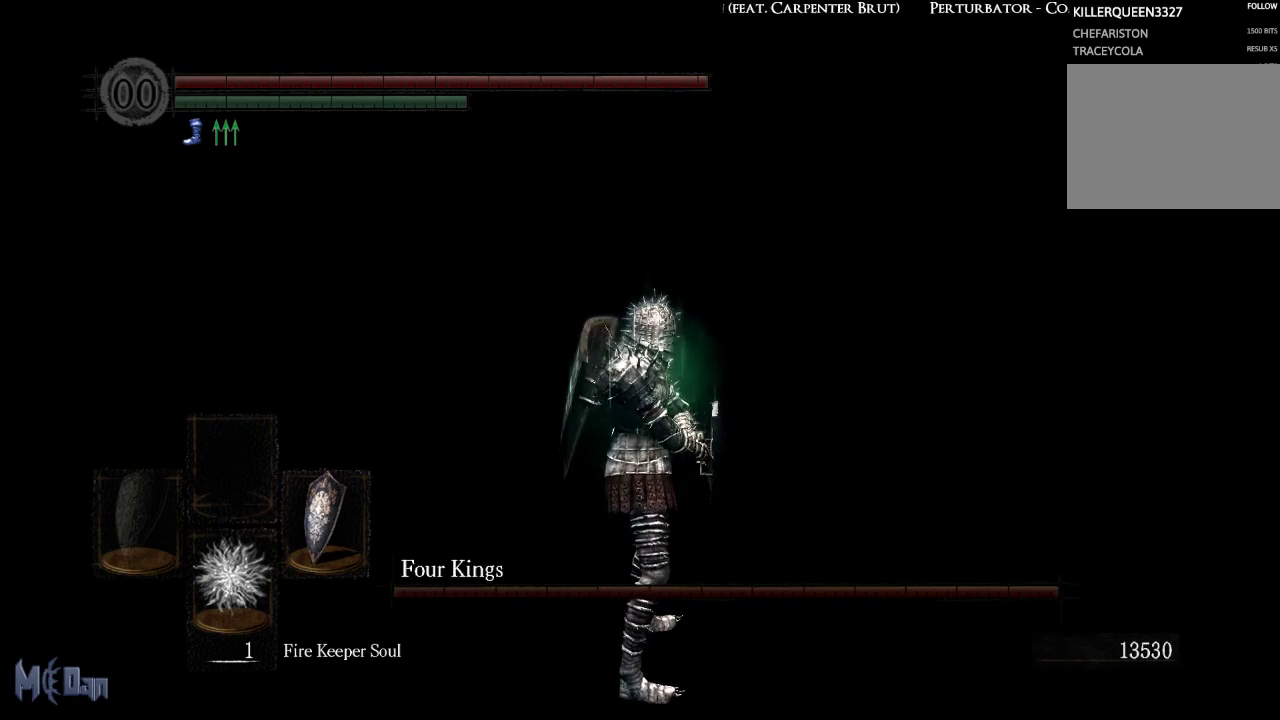
{"buttons": [], "left_stick": "up-right", "right_stick": "right", "events": [[450, "right_stick", "center"], [500, "left_stick", "up-right"], [500, "right_stick", "right"]]}
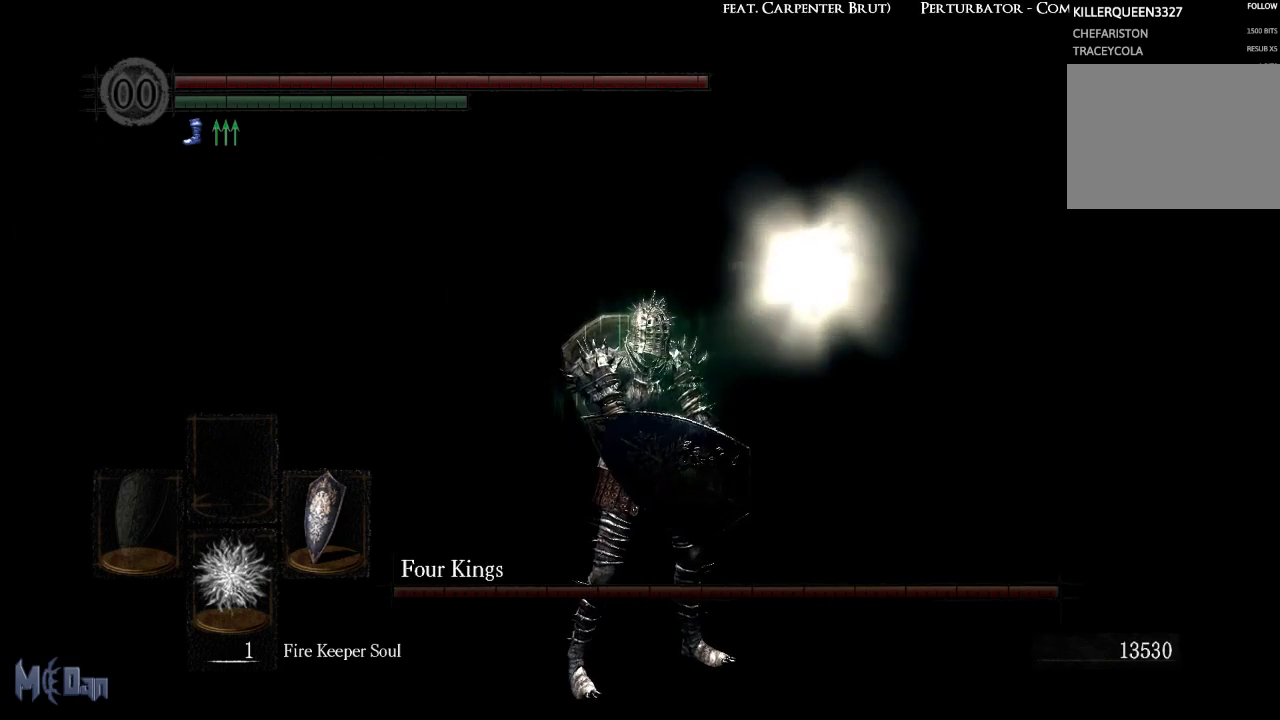
{"buttons": ["B"], "left_stick": "up", "right_stick": "center", "events": [[250, "left_stick", "up"], [250, "right_stick", "center"], [500, "B", "down"]]}
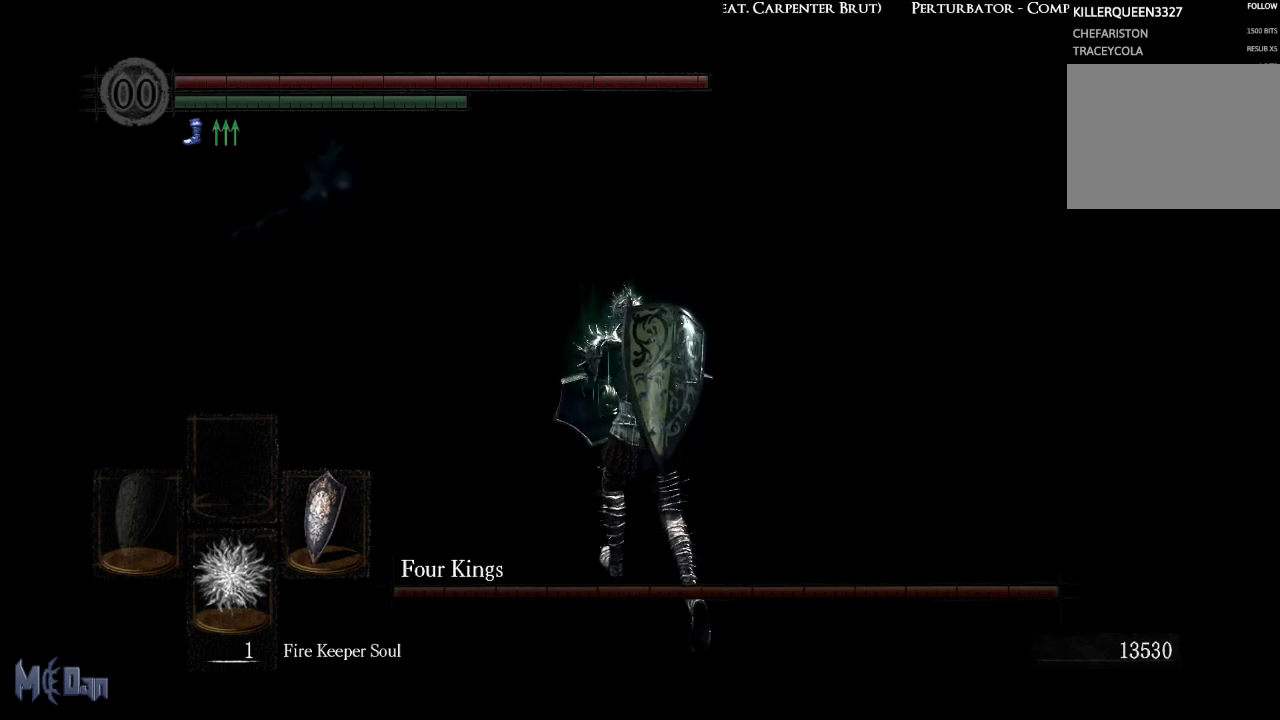
{"buttons": ["B"], "left_stick": "up", "right_stick": "center", "events": []}
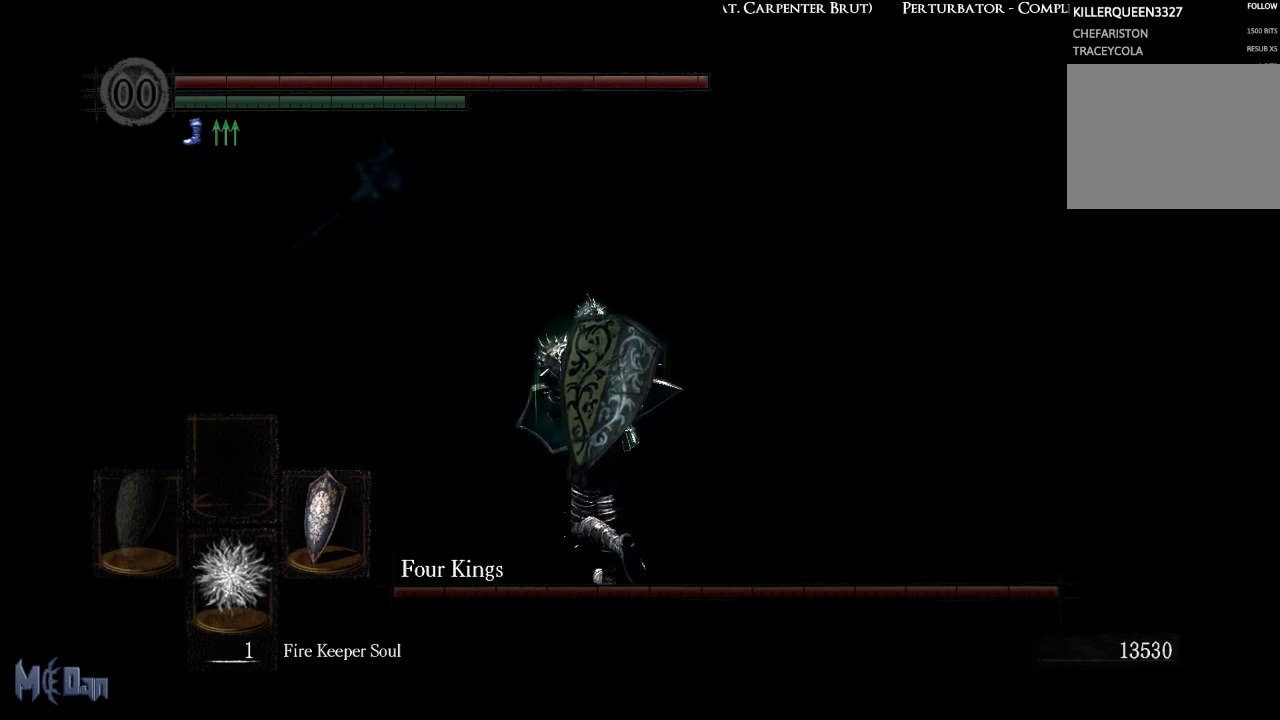
{"buttons": ["B"], "left_stick": "up", "right_stick": "center", "events": []}
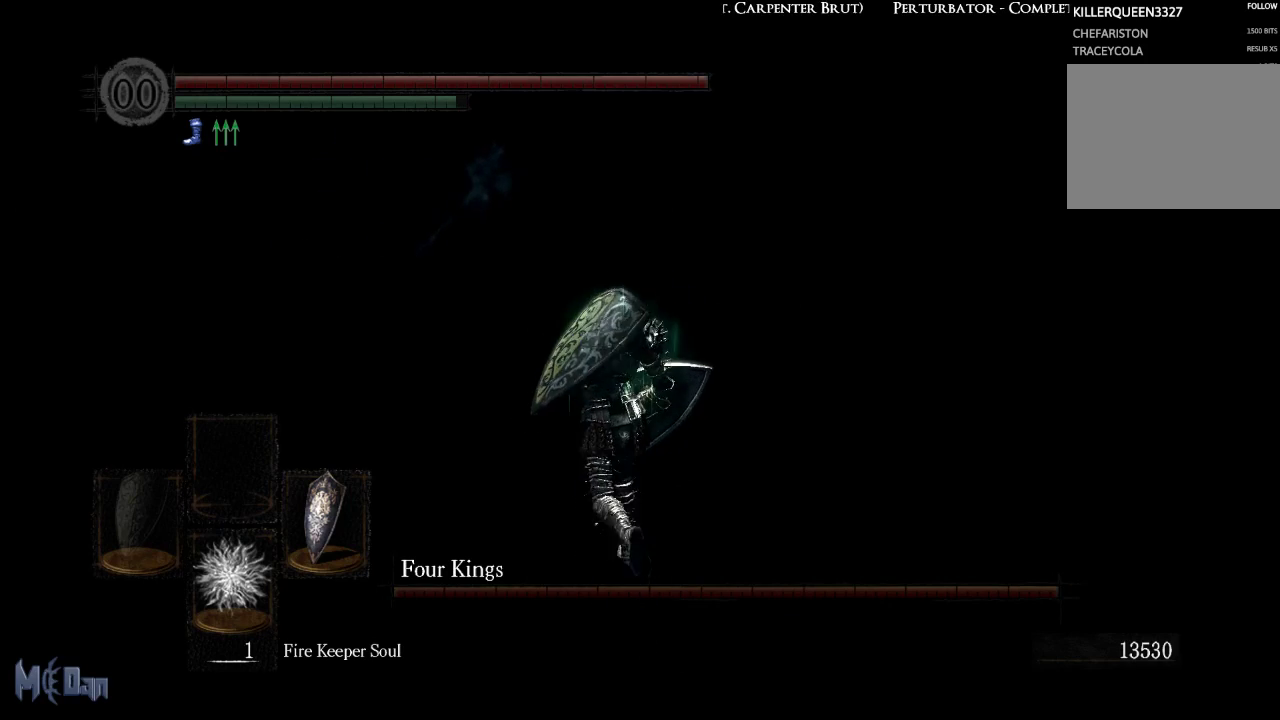
{"buttons": ["B"], "left_stick": "up", "right_stick": "center", "events": [[183, "right_stick", "up-left"], [350, "right_stick", "center"]]}
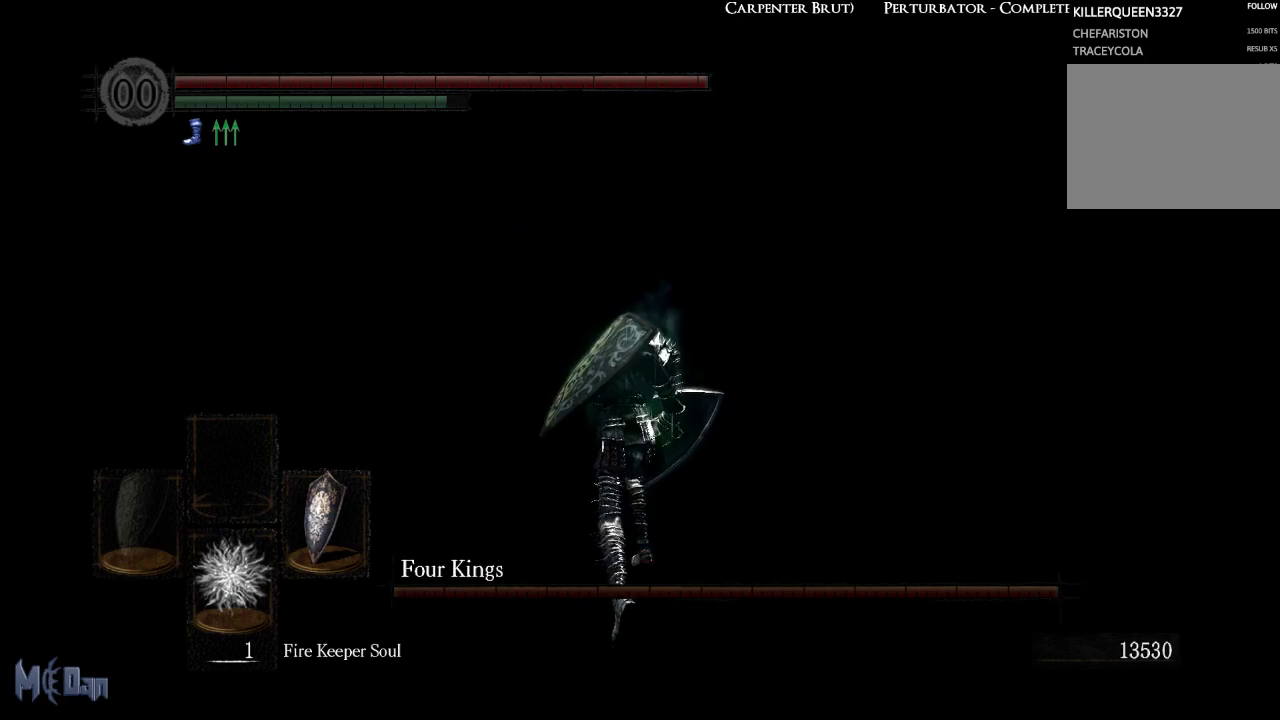
{"buttons": ["B"], "left_stick": "up", "right_stick": "center", "events": []}